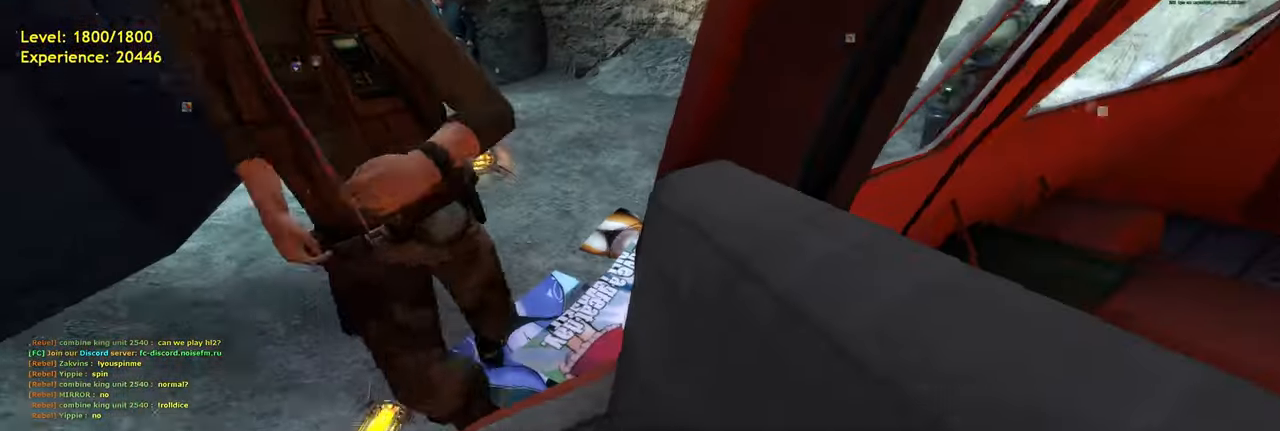
Gameplay with keyboard and mouse; each line is a JSON object with the keys and mouse buttons held at the frame after it. "events" lists presses ("down") and releases ("up") of "a", "ctrl", "d", "e", "f", "q", "r", "s", "shift", "space", "tab", "w", "mouse_left", "mouse_wheel", "mouse_right", "mouse_mb4" and "mouse_mb5" between this image and that frame as [ms after this image, input, new state], when the widget could be followed in between. "mouse_left", "mouse_wheel", "mouse_right", "mouse_mb4", "mouse_mb5" = the "left", "wheel", "right", "mb4", "mb5" buttons of the "mouse" list. No other keys are recorded. "wheel" means that the mouse wheel is clicked or scrolled. Mouse movement is not recorded.
{"keys": [], "mouse": [], "events": [[40, "r", "down"], [200, "r", "up"]]}
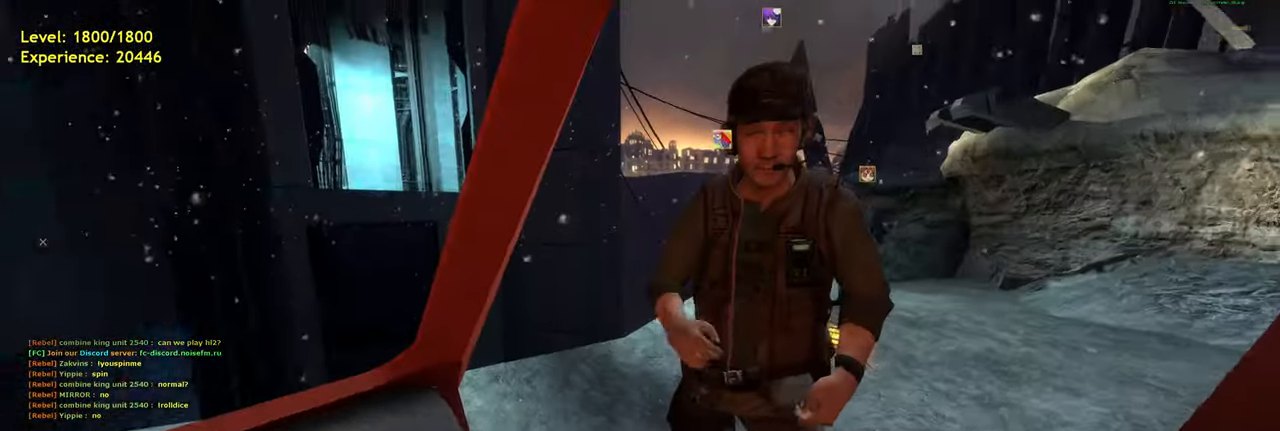
{"keys": [], "mouse": [], "events": []}
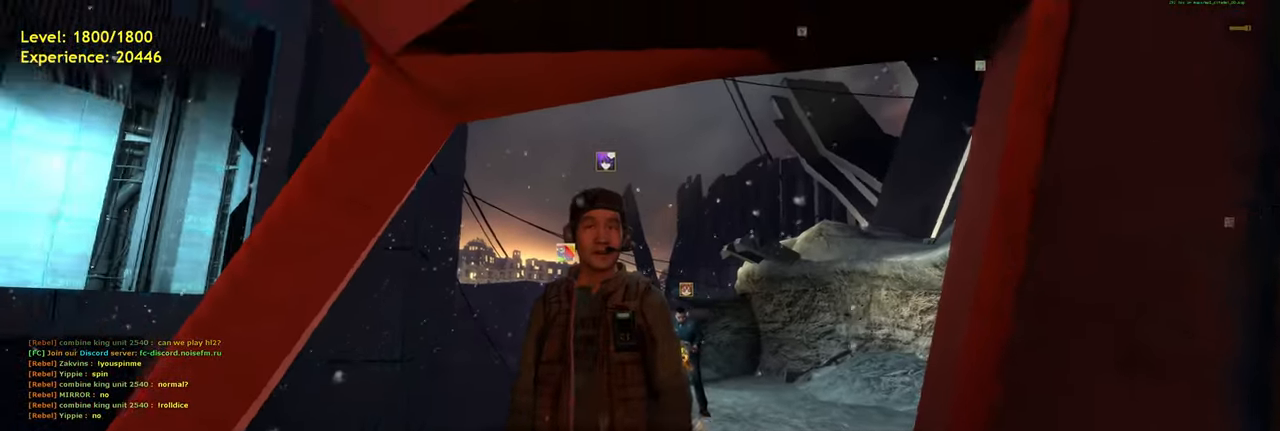
{"keys": [], "mouse": [], "events": []}
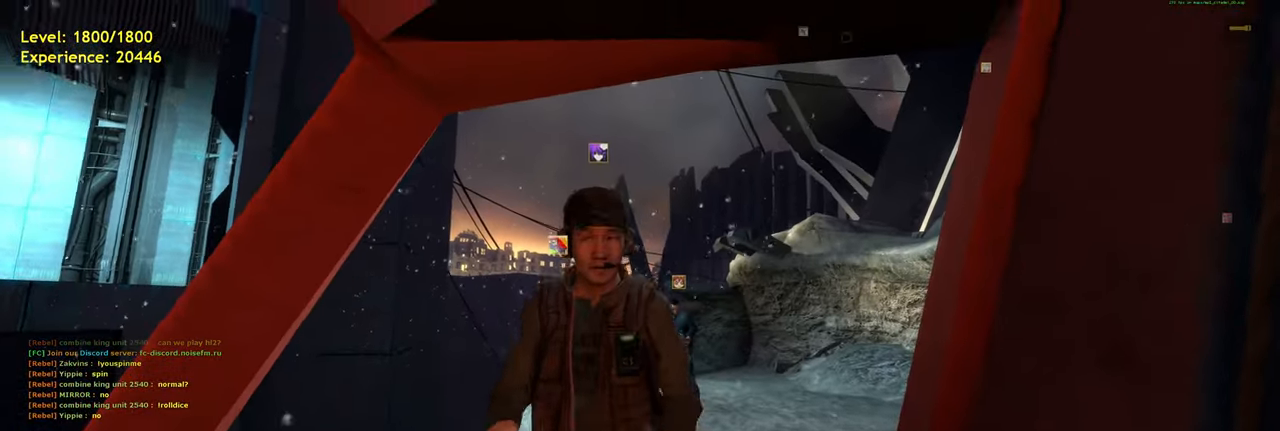
{"keys": [], "mouse": [], "events": []}
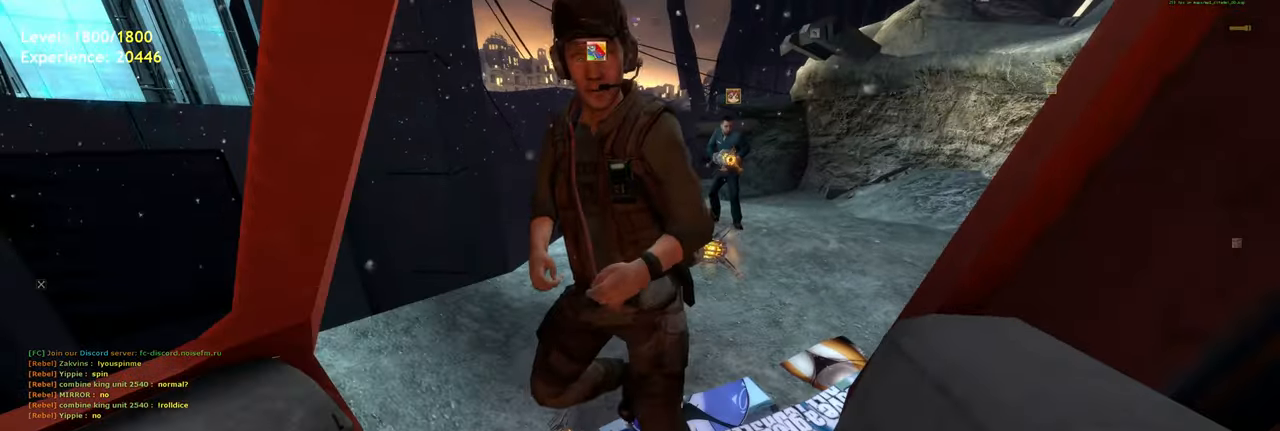
{"keys": [], "mouse": [], "events": []}
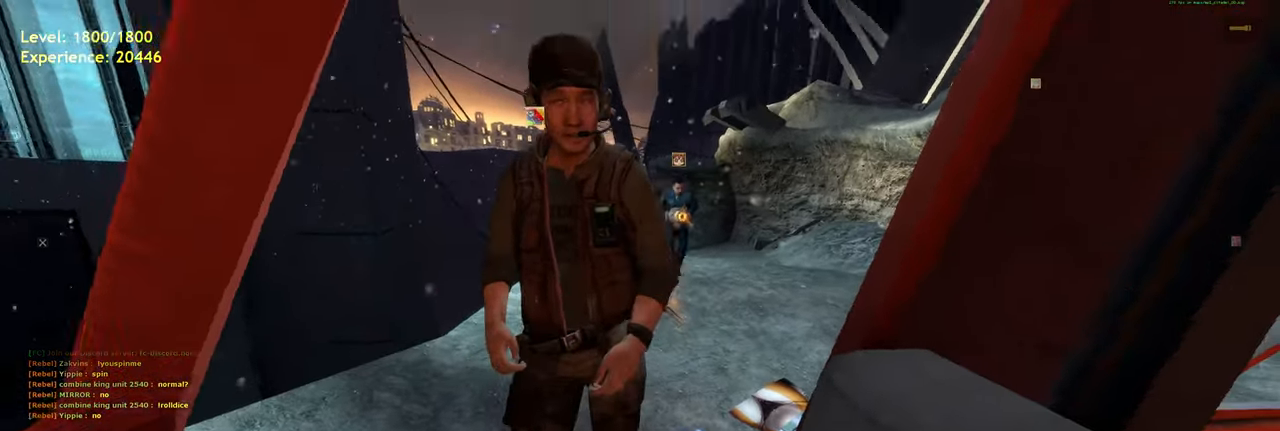
{"keys": [], "mouse": [], "events": []}
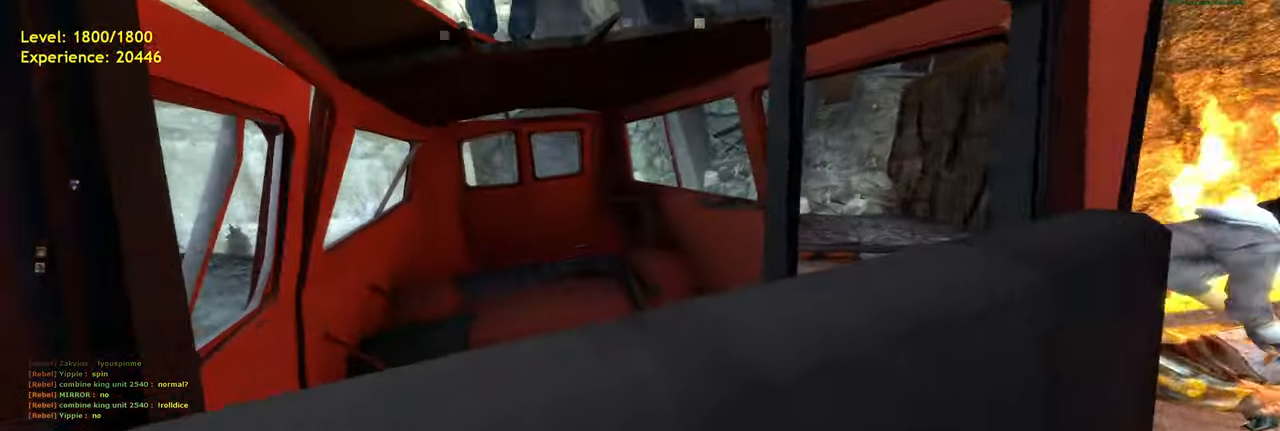
{"keys": [], "mouse": [], "events": []}
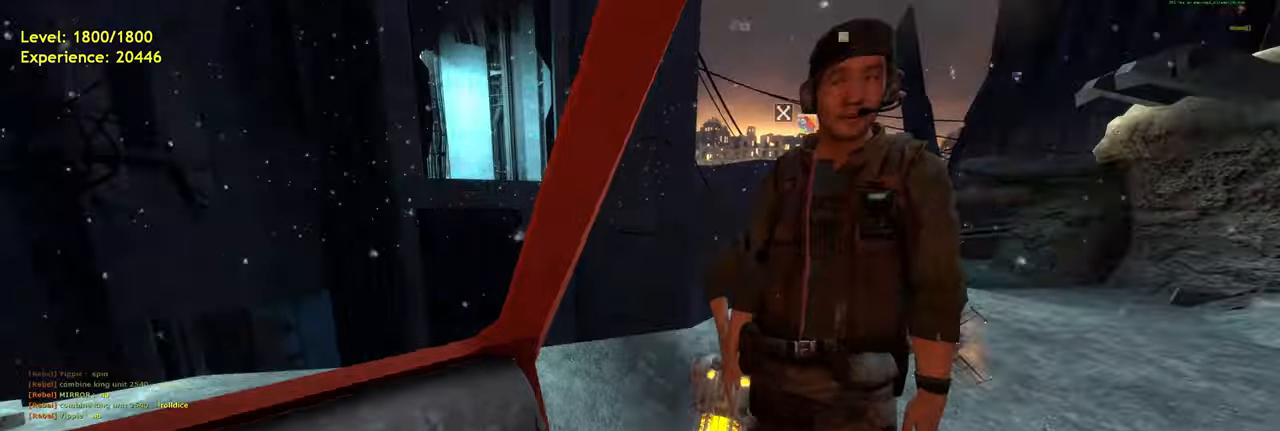
{"keys": [], "mouse": [], "events": []}
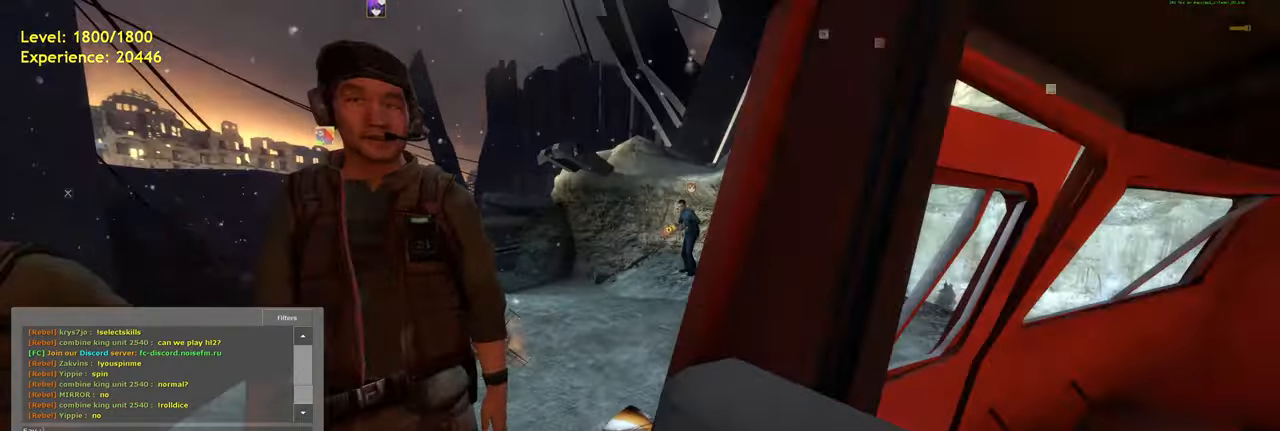
{"keys": [], "mouse": [], "events": [[20, "s", "down"], [160, "s", "up"]]}